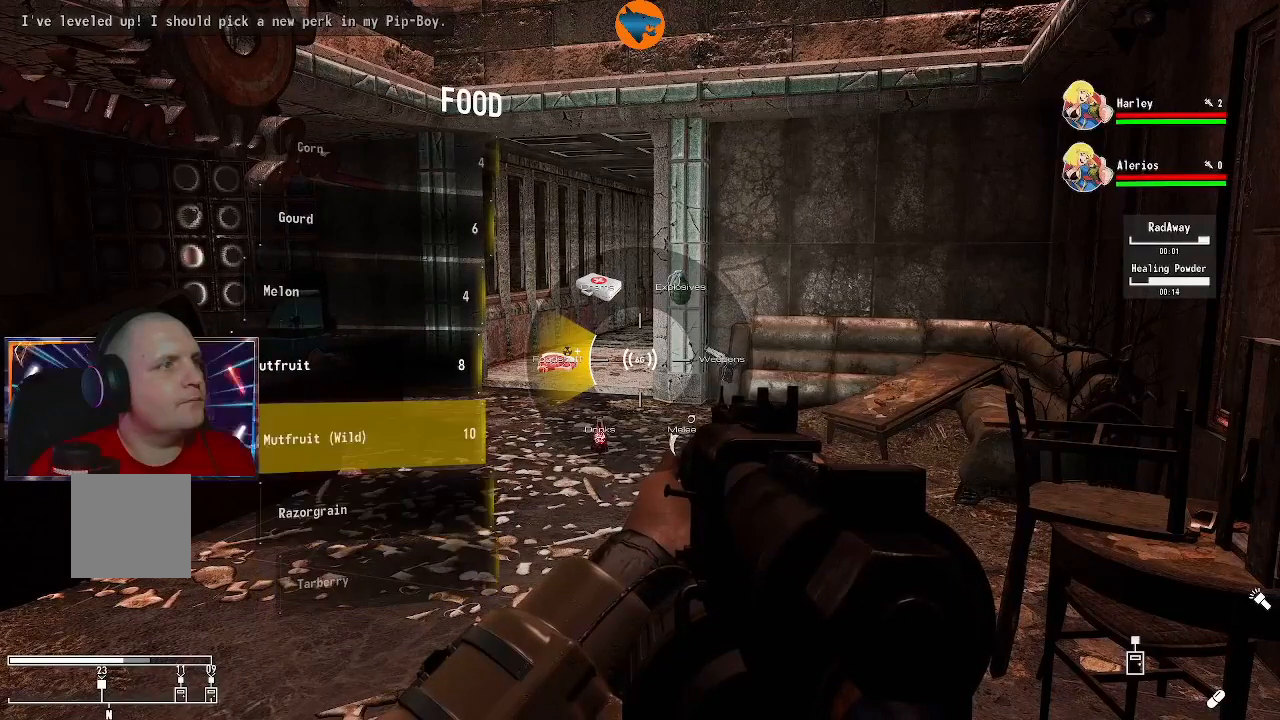
Gameplay with a controller (Xbox layout); each line is a JSON object with the inputs held at the frame after it. "events" lists button and stick changes between this image and that frame as [ms after this image, input, new state], when the widget could be followed in between.
{"buttons": [], "left_stick": "center", "right_stick": "center", "events": [[33, "DPAD_UP", "up"], [333, "DPAD_DOWN", "down"], [433, "DPAD_DOWN", "up"]]}
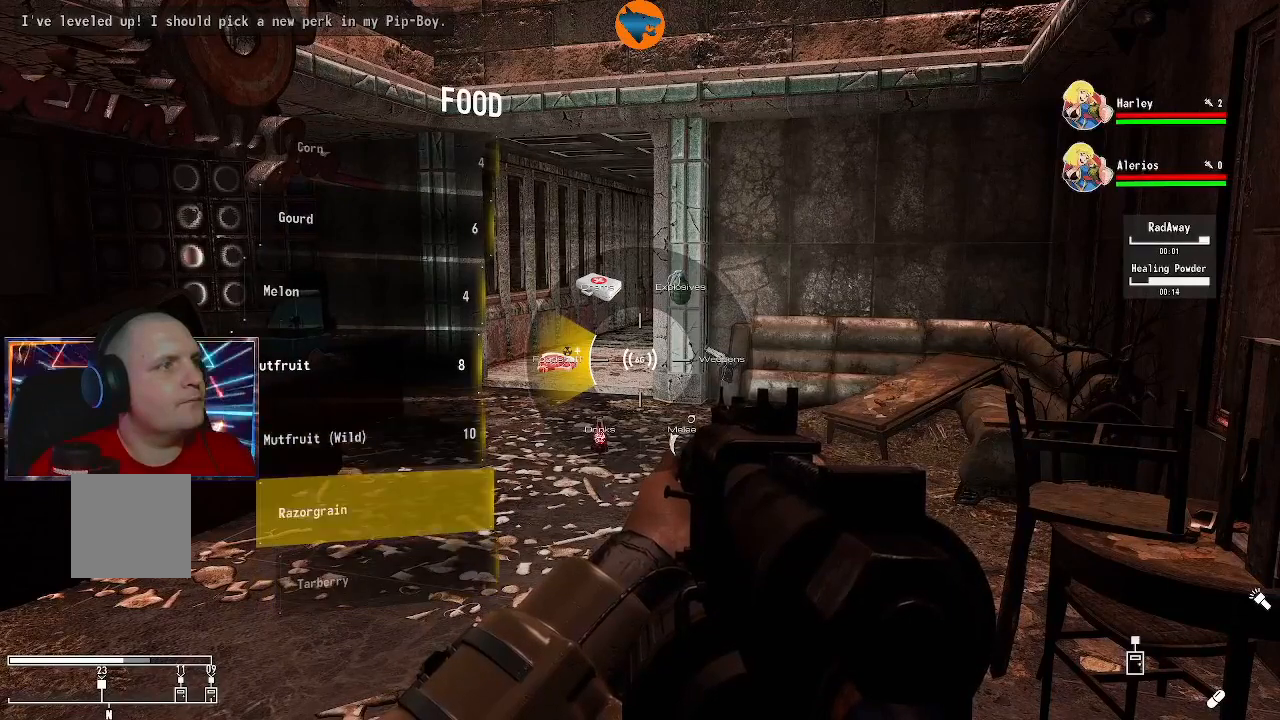
{"buttons": ["DPAD_DOWN"], "left_stick": "center", "right_stick": "center", "events": [[467, "DPAD_DOWN", "down"]]}
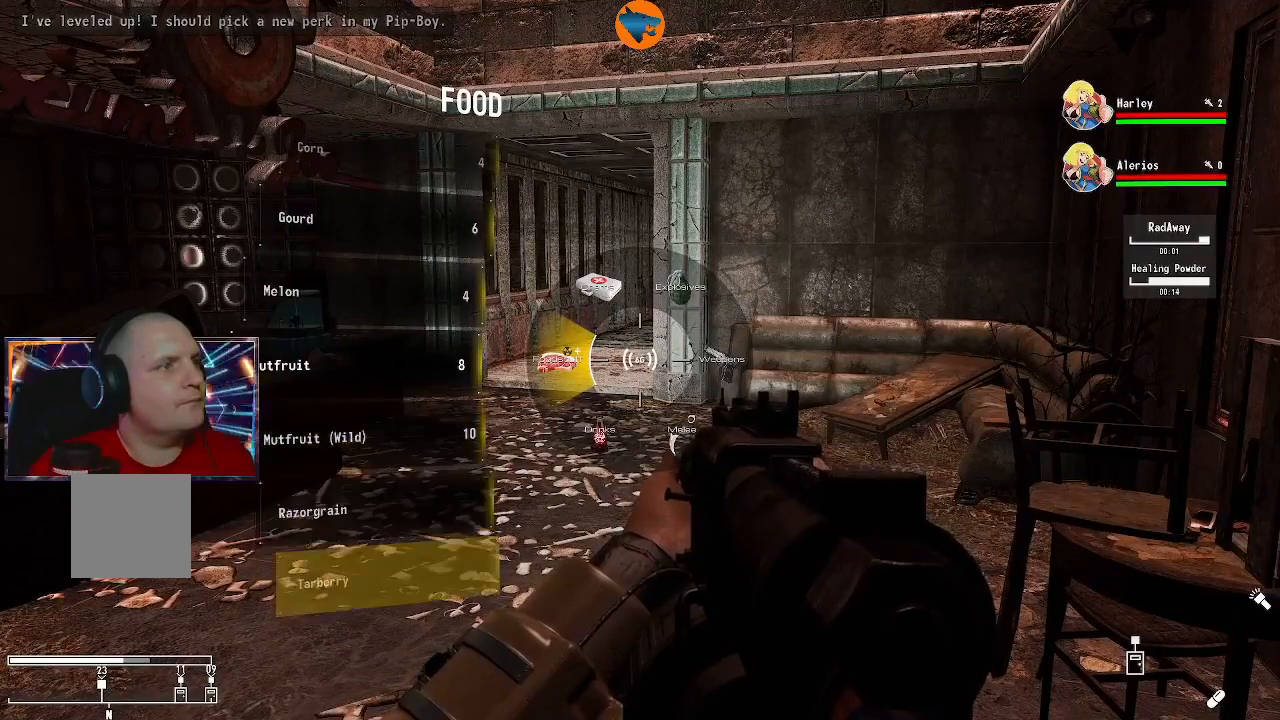
{"buttons": [], "left_stick": "center", "right_stick": "center", "events": [[67, "DPAD_DOWN", "up"], [167, "DPAD_DOWN", "down"], [267, "DPAD_DOWN", "up"], [367, "DPAD_DOWN", "down"], [433, "DPAD_DOWN", "up"]]}
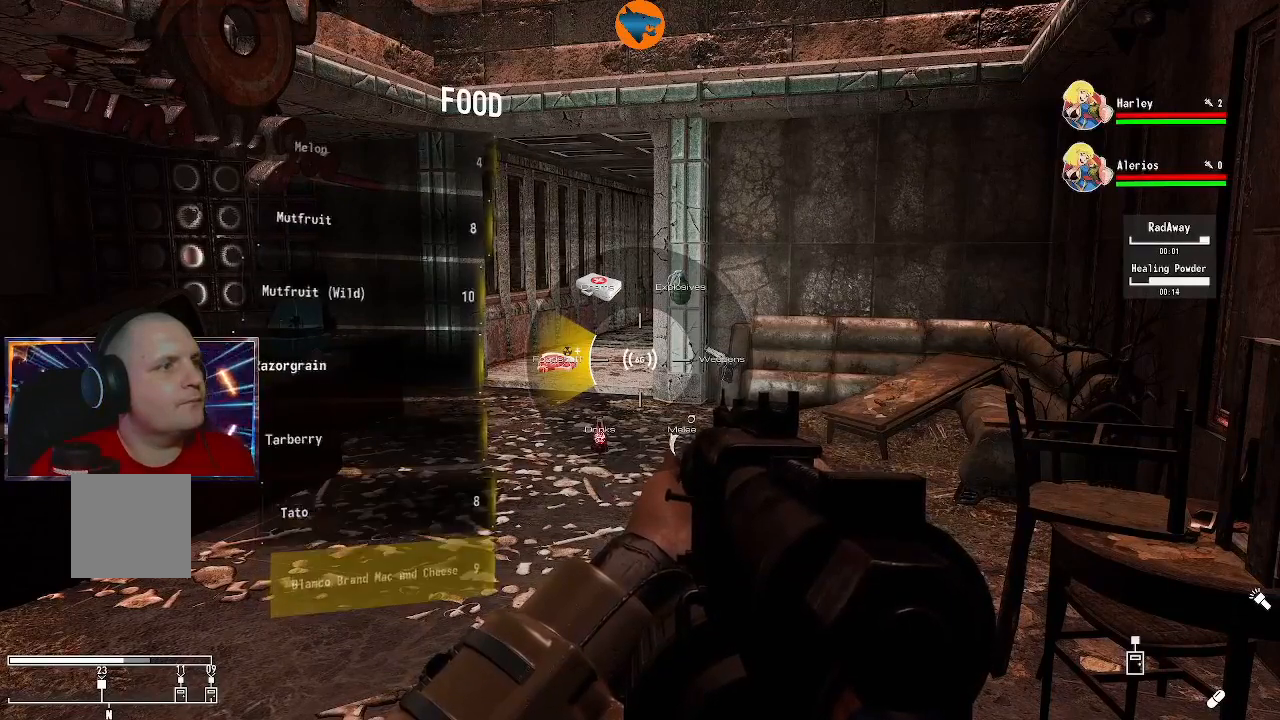
{"buttons": [], "left_stick": "center", "right_stick": "center", "events": [[33, "DPAD_DOWN", "down"], [133, "DPAD_DOWN", "up"], [200, "DPAD_DOWN", "down"], [300, "DPAD_DOWN", "up"]]}
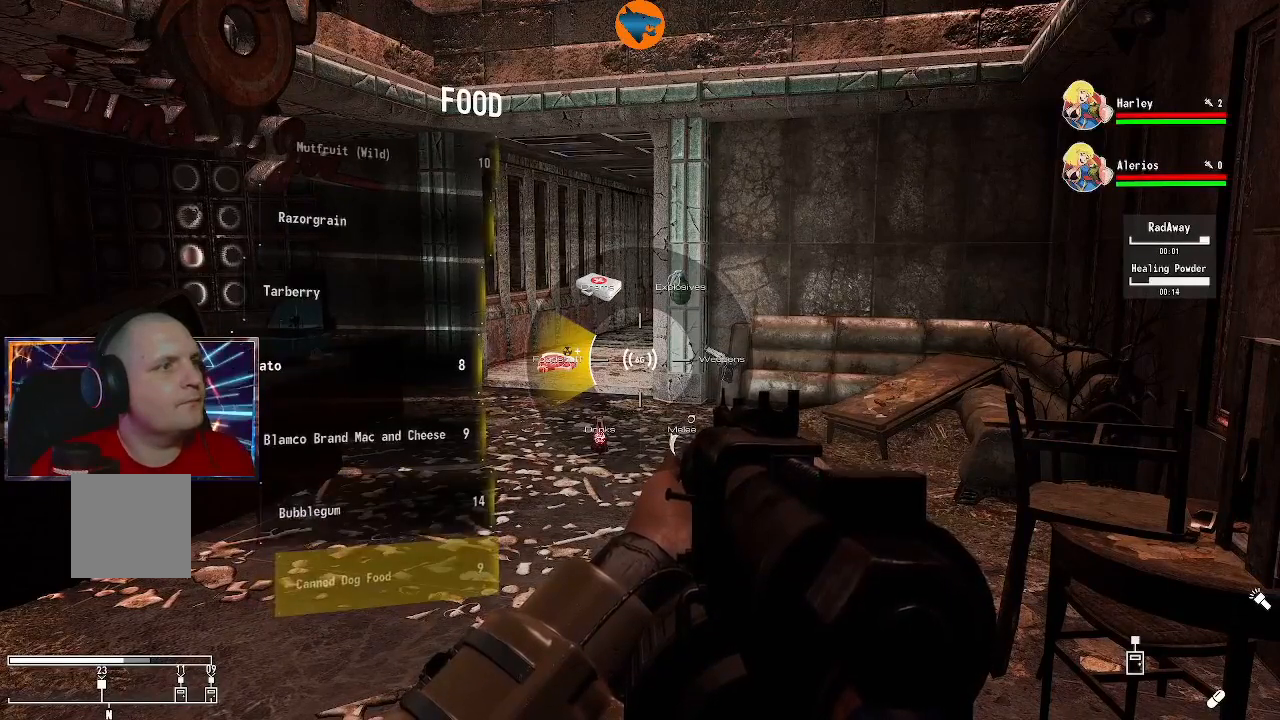
{"buttons": [], "left_stick": "center", "right_stick": "center", "events": [[100, "DPAD_UP", "down"], [233, "DPAD_UP", "up"], [333, "DPAD_UP", "down"], [433, "DPAD_UP", "up"]]}
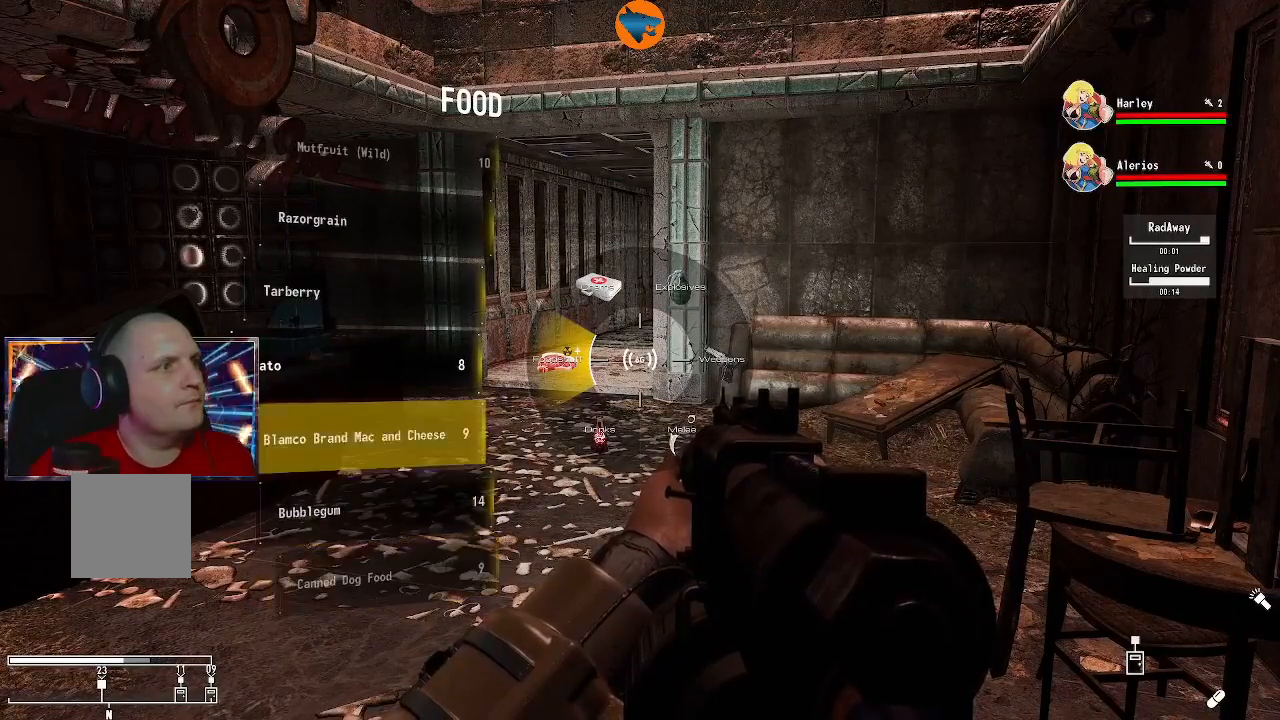
{"buttons": [], "left_stick": "center", "right_stick": "center", "events": [[67, "A", "down"], [167, "A", "up"]]}
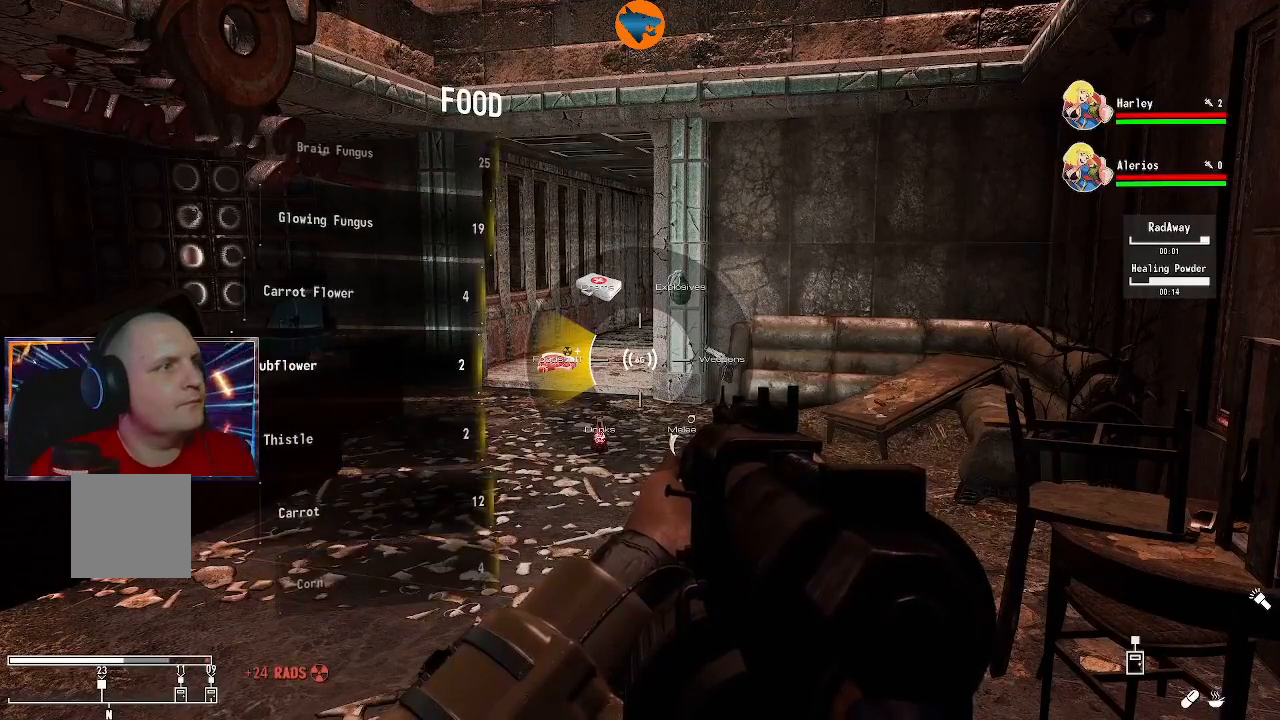
{"buttons": [], "left_stick": "center", "right_stick": "center", "events": []}
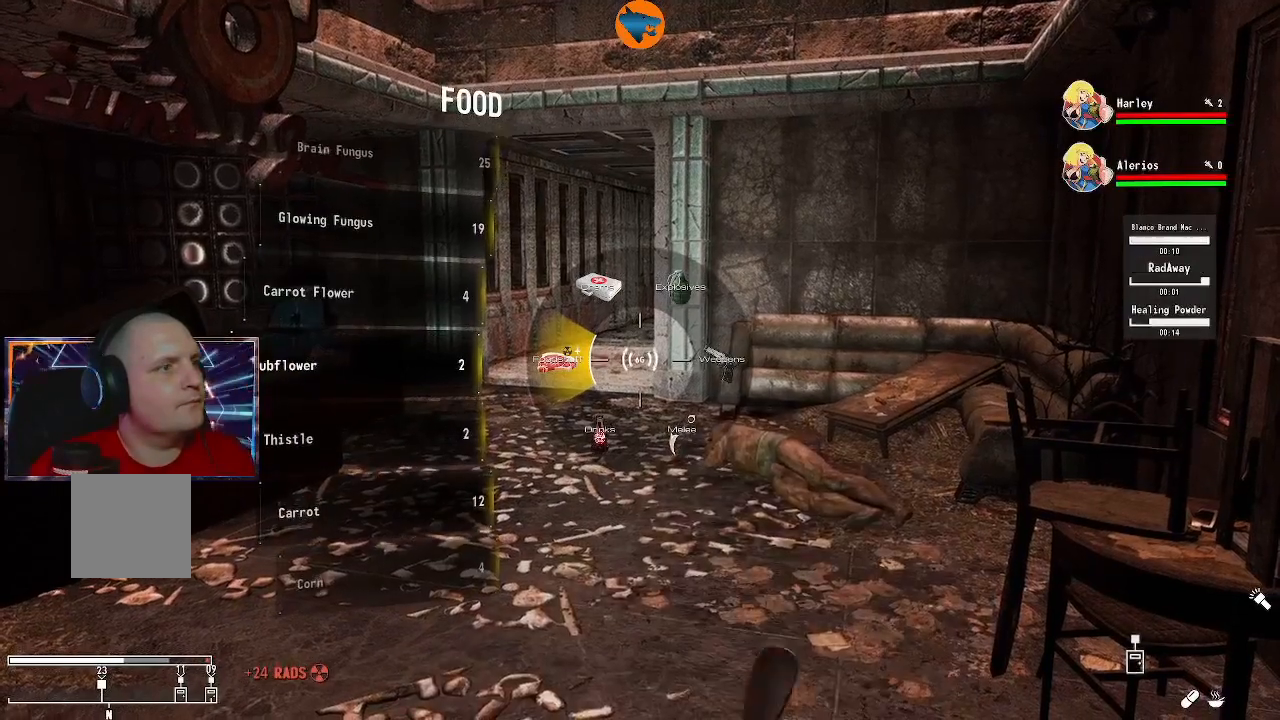
{"buttons": [], "left_stick": "center", "right_stick": "center", "events": []}
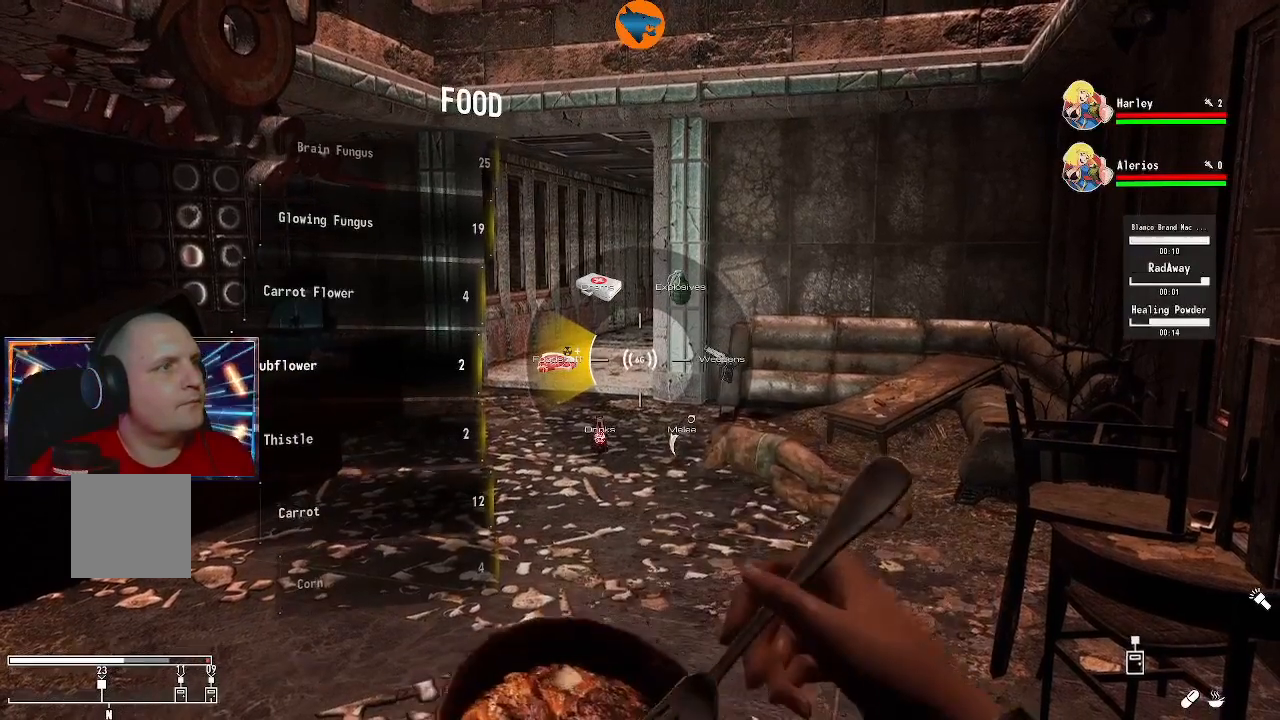
{"buttons": ["DPAD_DOWN"], "left_stick": "center", "right_stick": "center", "events": [[133, "DPAD_DOWN", "down"], [233, "DPAD_DOWN", "up"], [500, "DPAD_DOWN", "down"]]}
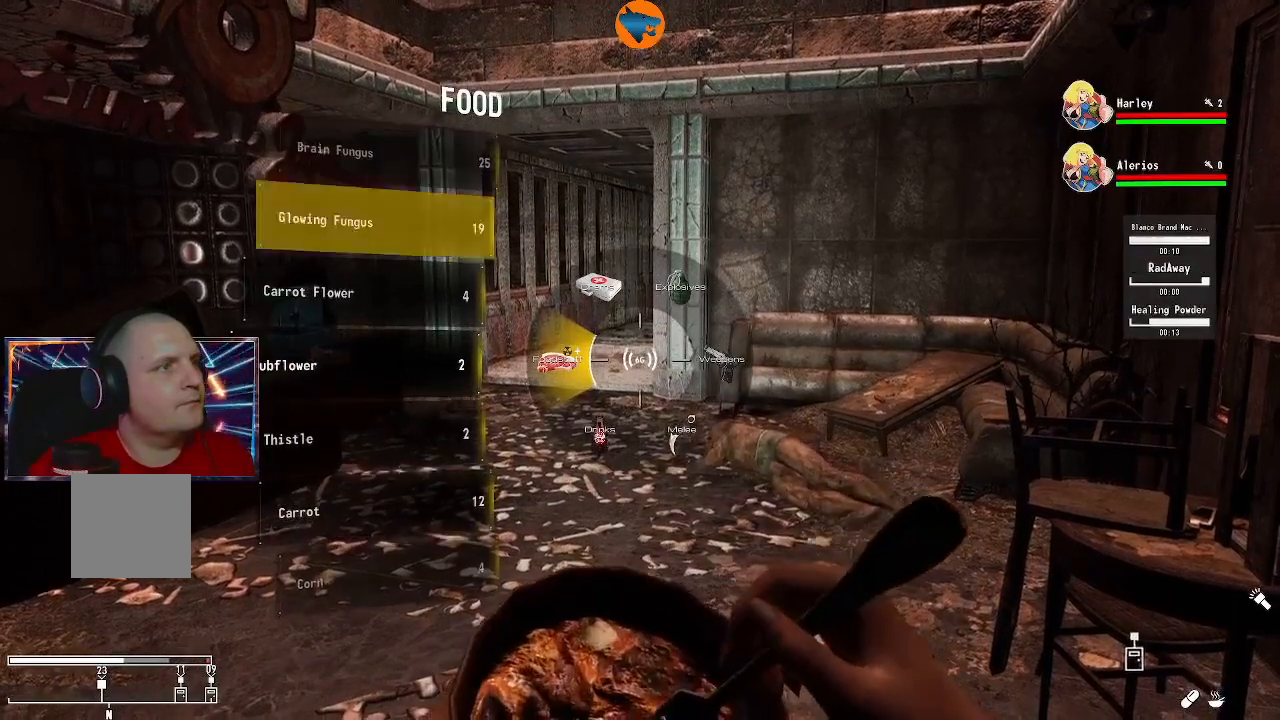
{"buttons": [], "left_stick": "center", "right_stick": "center", "events": [[67, "DPAD_DOWN", "up"], [167, "DPAD_DOWN", "down"], [233, "DPAD_DOWN", "up"], [367, "DPAD_DOWN", "down"], [433, "DPAD_DOWN", "up"]]}
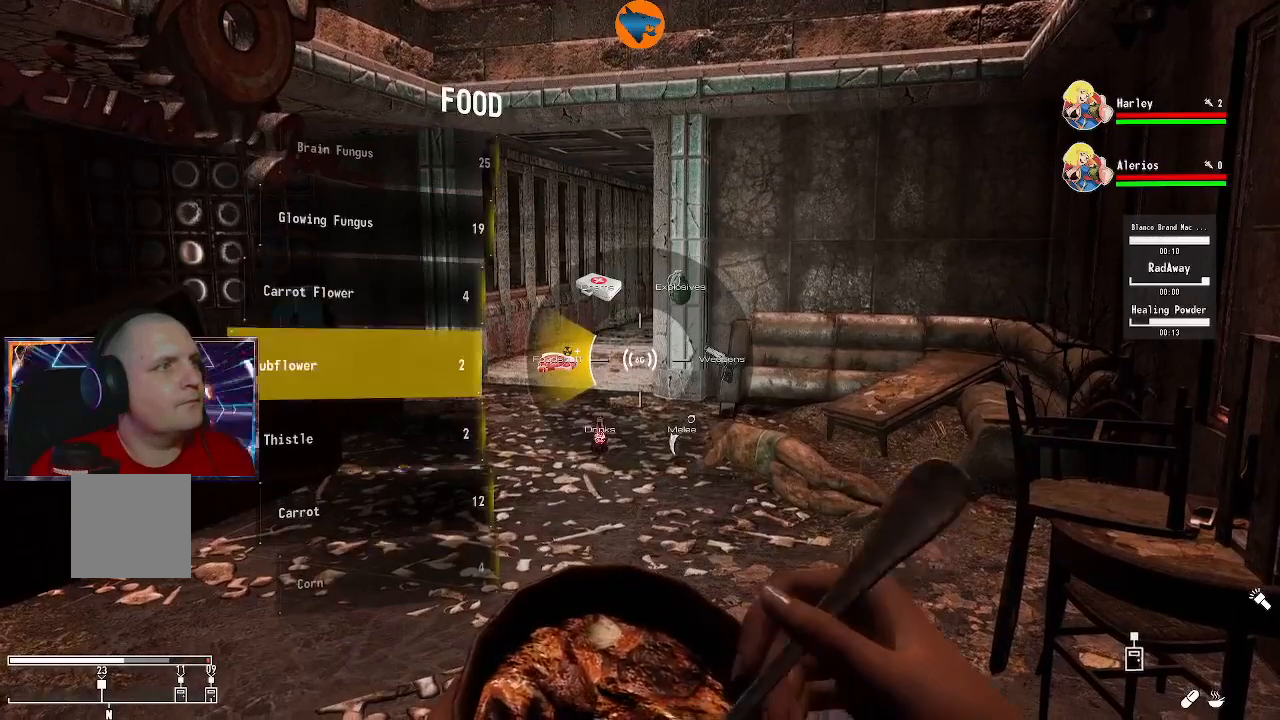
{"buttons": ["DPAD_DOWN"], "left_stick": "center", "right_stick": "center", "events": [[33, "DPAD_DOWN", "down"]]}
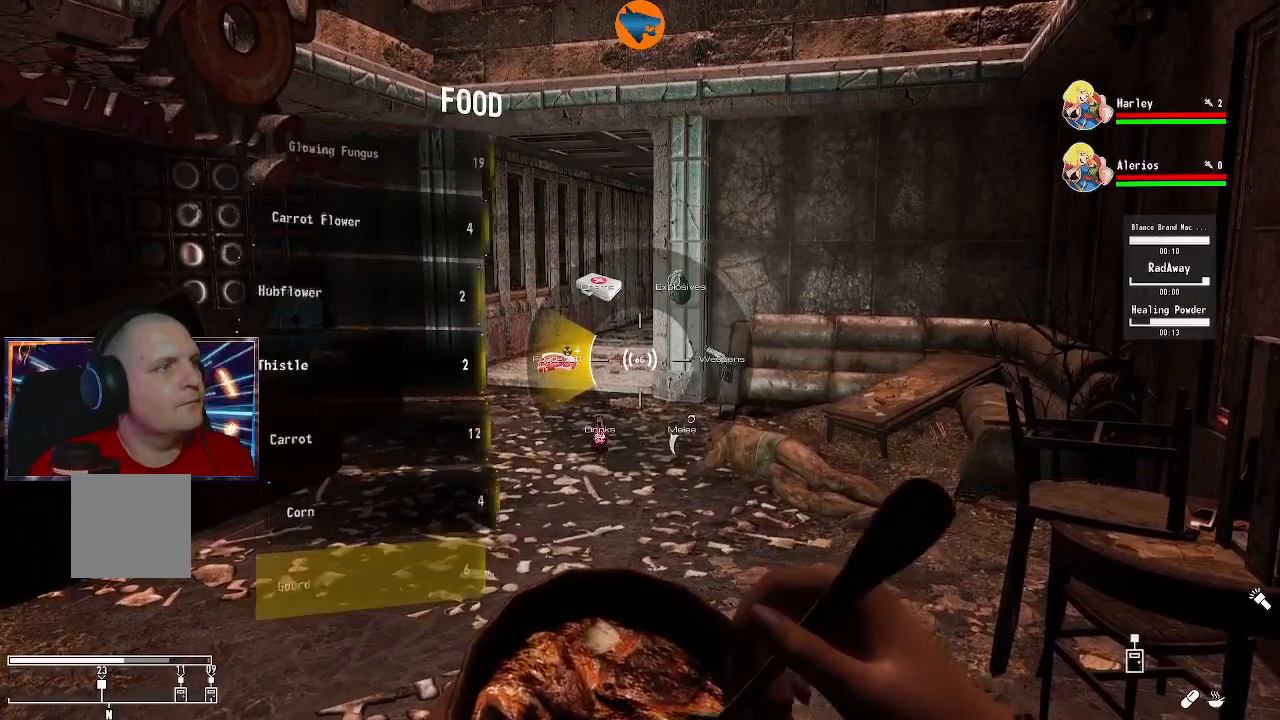
{"buttons": [], "left_stick": "center", "right_stick": "center", "events": [[433, "DPAD_DOWN", "up"]]}
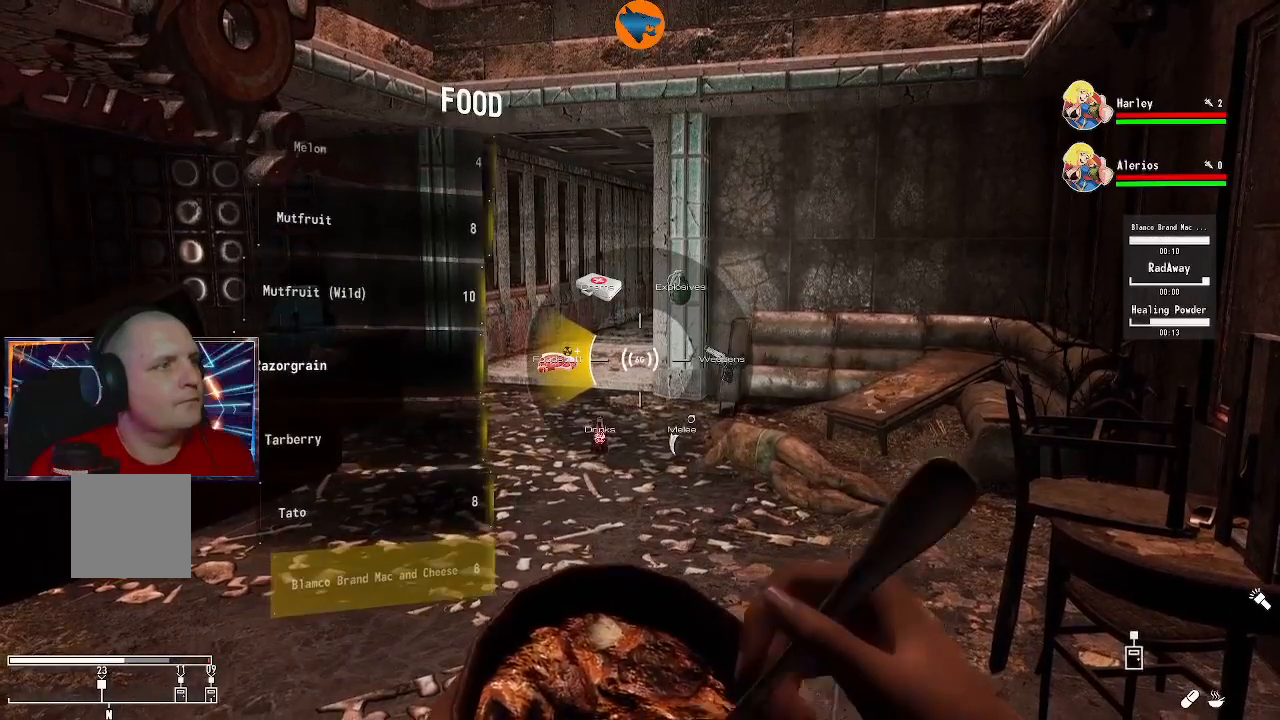
{"buttons": ["DPAD_UP"], "left_stick": "center", "right_stick": "center", "events": [[333, "DPAD_UP", "down"]]}
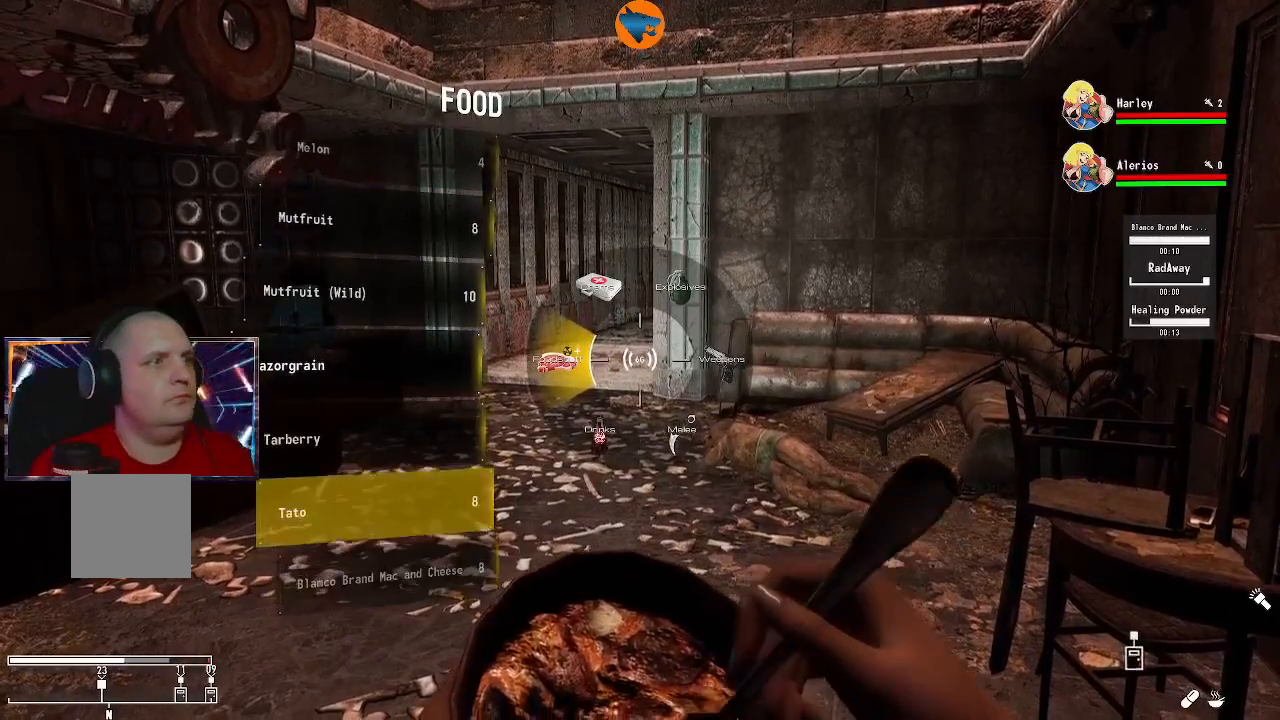
{"buttons": ["DPAD_UP"], "left_stick": "center", "right_stick": "center", "events": [[67, "DPAD_UP", "up"], [233, "DPAD_UP", "down"], [300, "DPAD_UP", "up"], [500, "DPAD_UP", "down"]]}
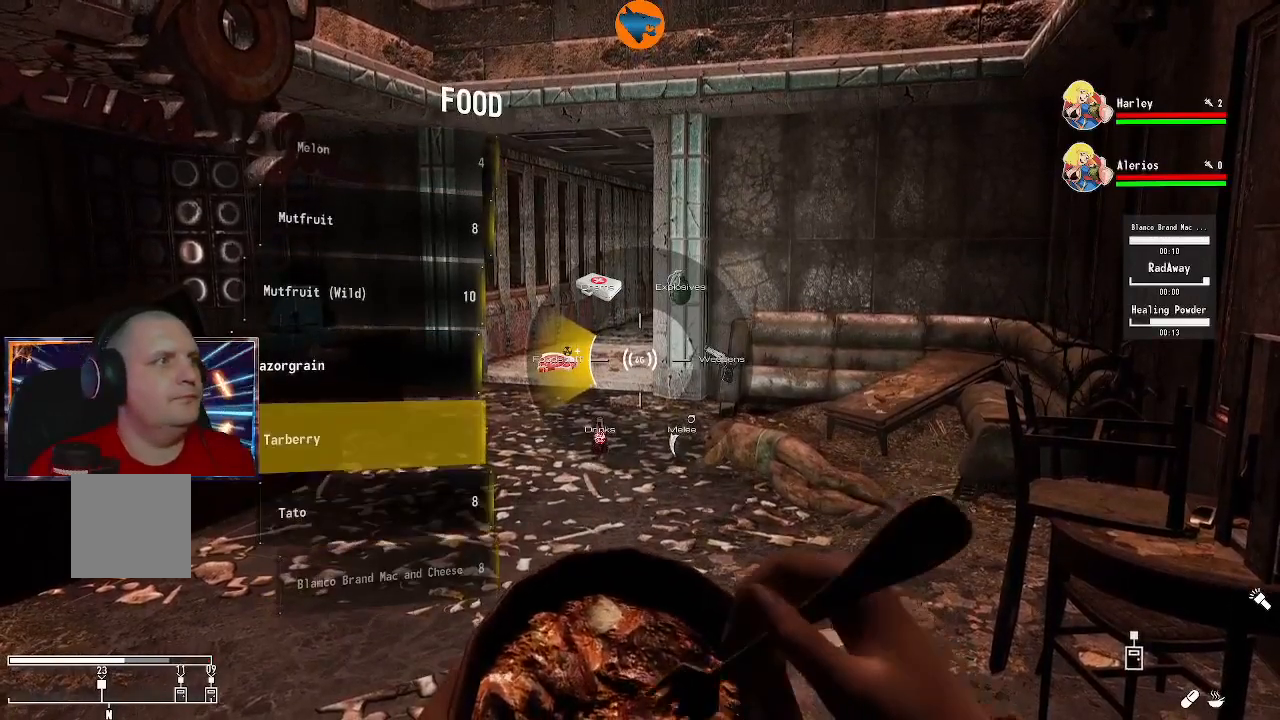
{"buttons": [], "left_stick": "center", "right_stick": "center", "events": [[100, "DPAD_UP", "up"], [400, "DPAD_UP", "down"], [500, "DPAD_UP", "up"]]}
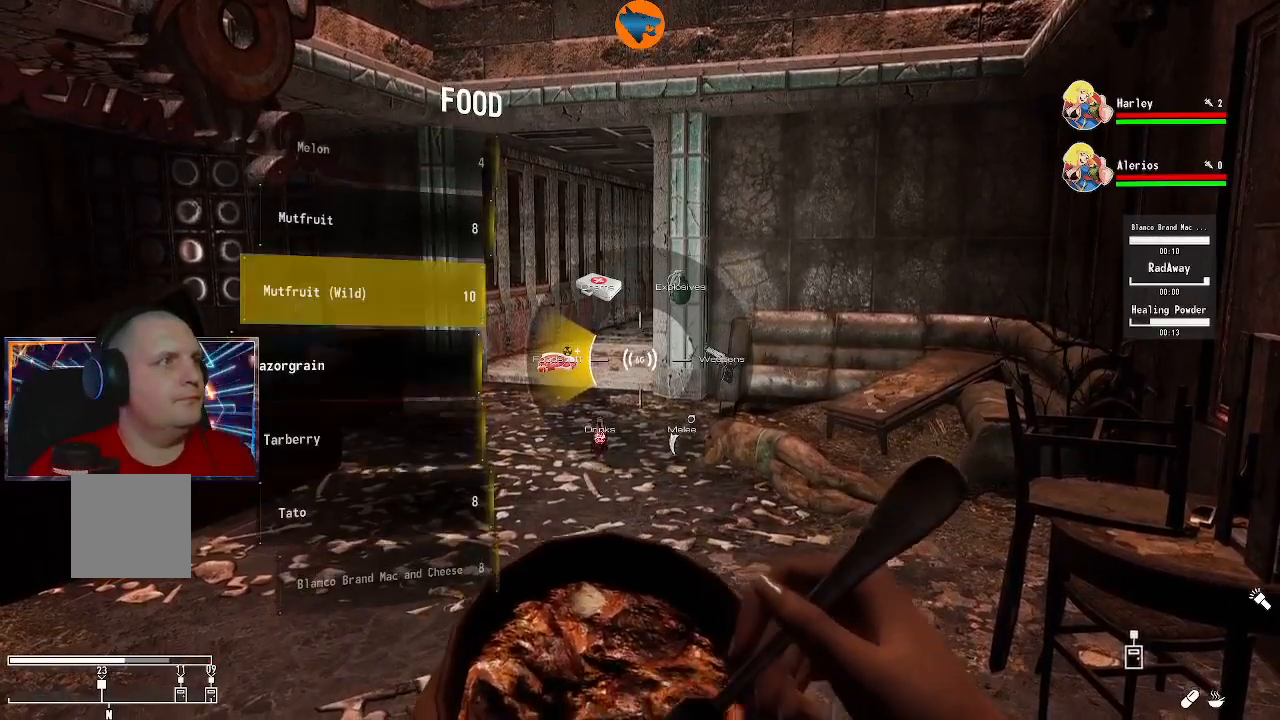
{"buttons": [], "left_stick": "center", "right_stick": "center", "events": []}
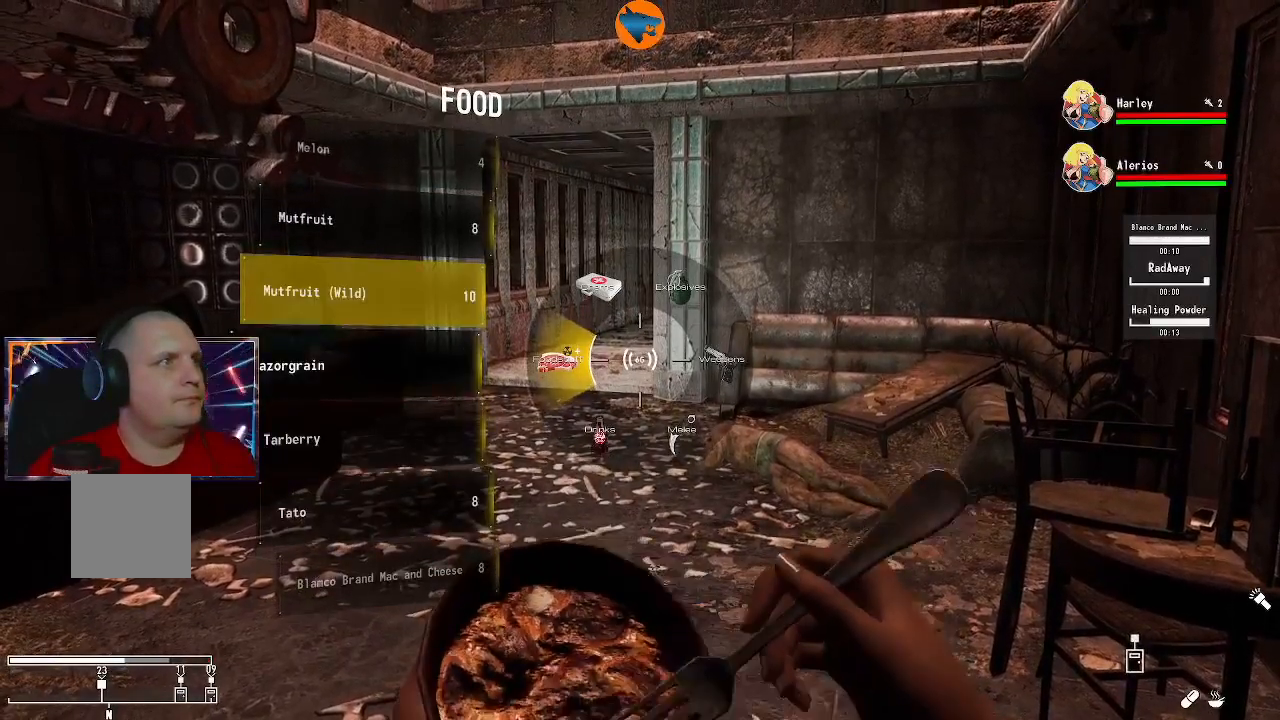
{"buttons": ["DPAD_DOWN"], "left_stick": "center", "right_stick": "center", "events": [[300, "DPAD_DOWN", "down"]]}
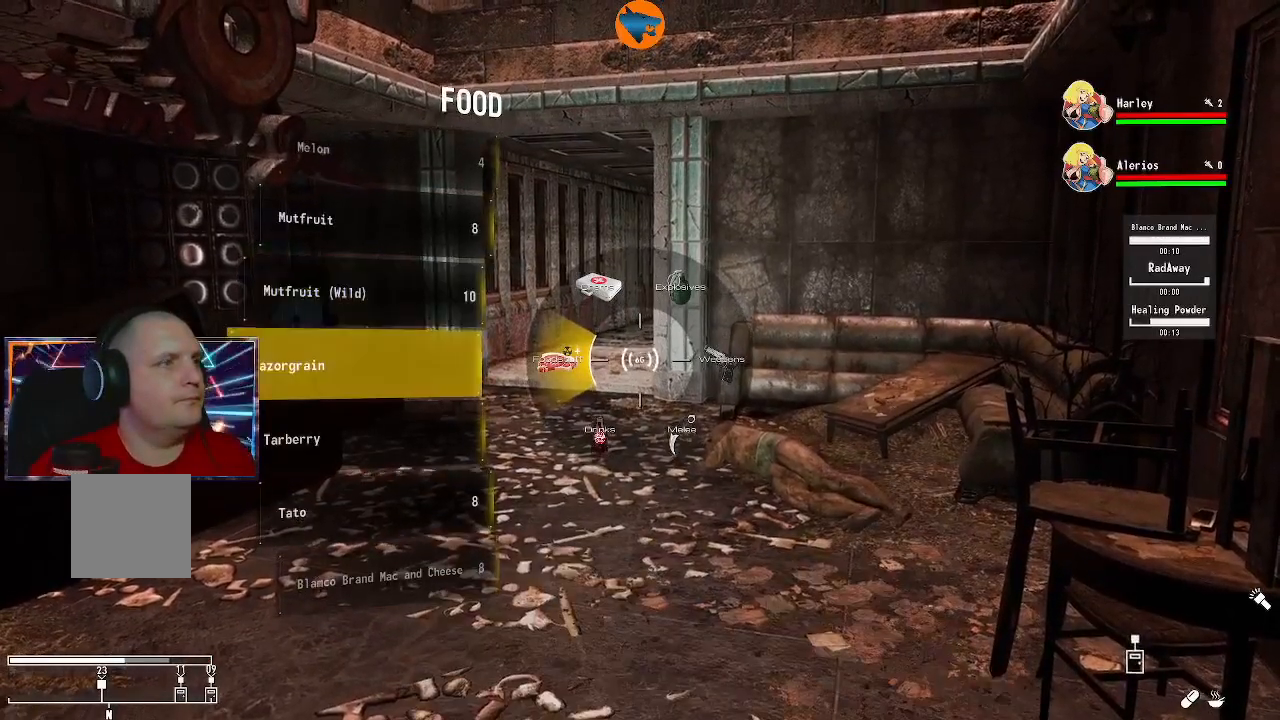
{"buttons": [], "left_stick": "center", "right_stick": "center", "events": [[367, "DPAD_DOWN", "up"]]}
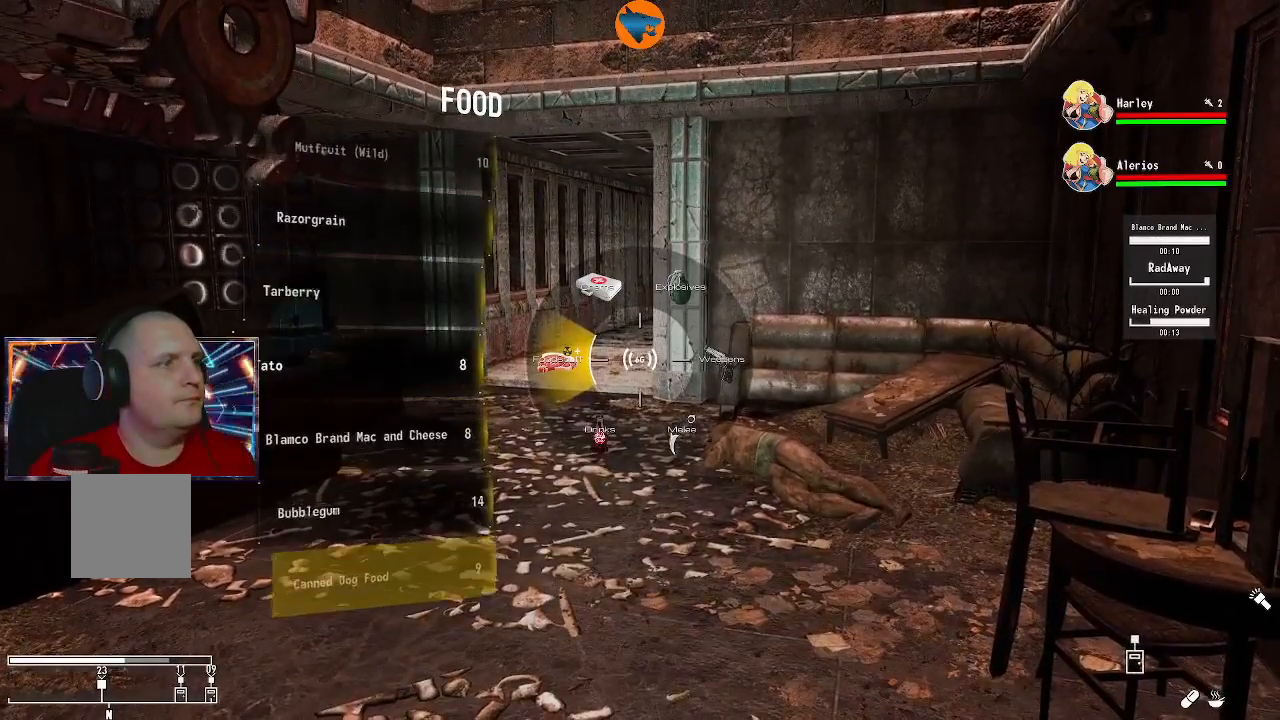
{"buttons": [], "left_stick": "center", "right_stick": "center", "events": [[133, "DPAD_UP", "down"], [267, "DPAD_UP", "up"], [367, "DPAD_UP", "down"], [467, "DPAD_UP", "up"]]}
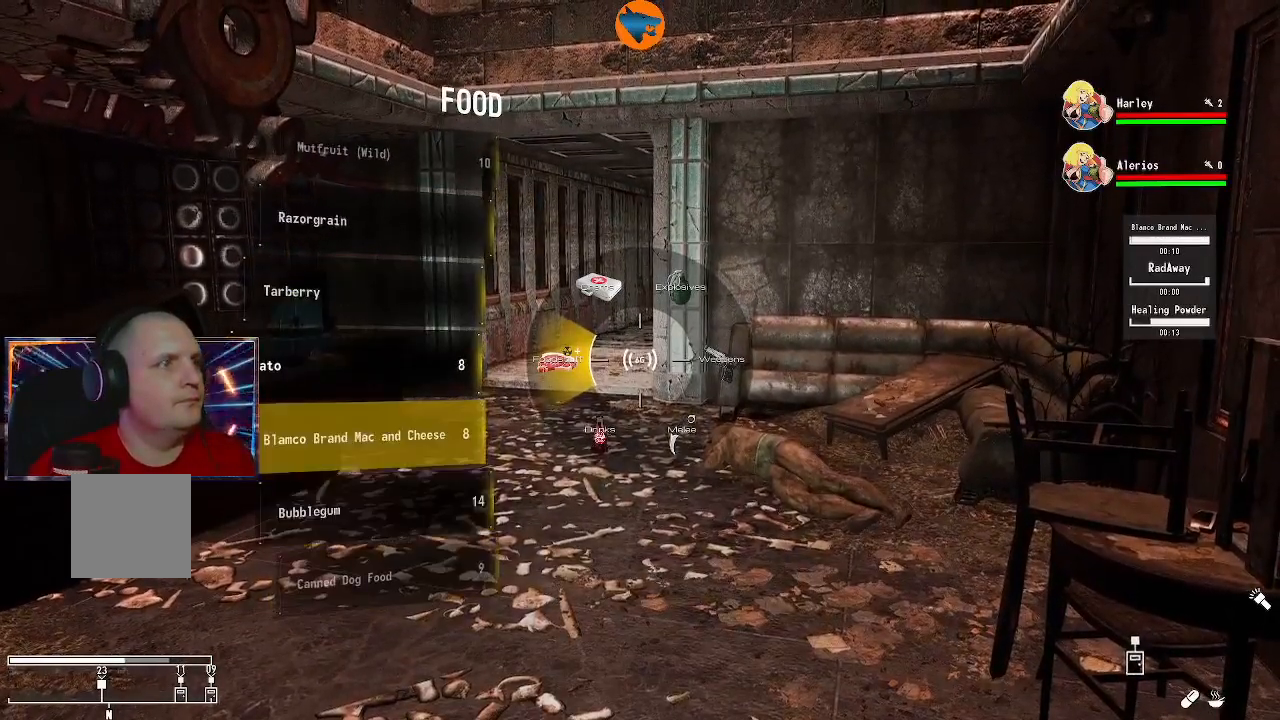
{"buttons": [], "left_stick": "center", "right_stick": "center", "events": [[333, "DPAD_DOWN", "down"], [433, "DPAD_DOWN", "up"]]}
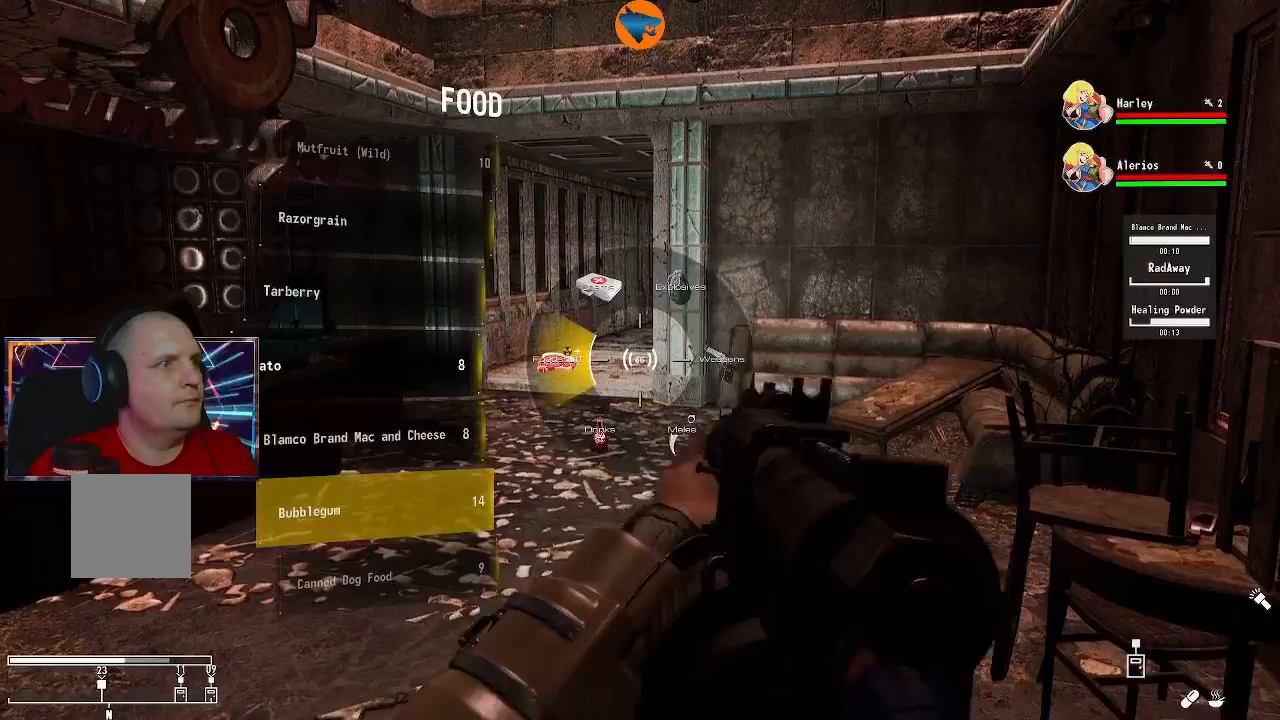
{"buttons": ["DPAD_UP"], "left_stick": "center", "right_stick": "center", "events": [[433, "DPAD_UP", "down"]]}
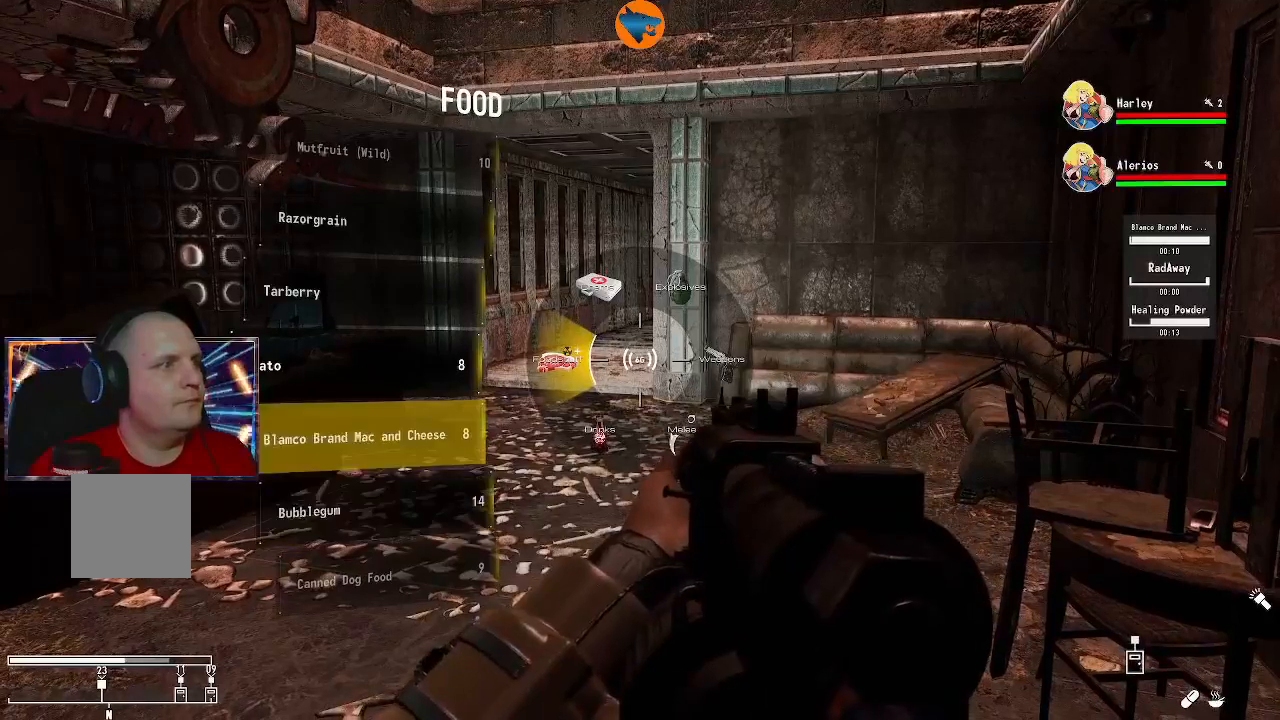
{"buttons": [], "left_stick": "center", "right_stick": "center", "events": [[67, "DPAD_UP", "up"], [233, "A", "down"], [300, "A", "up"]]}
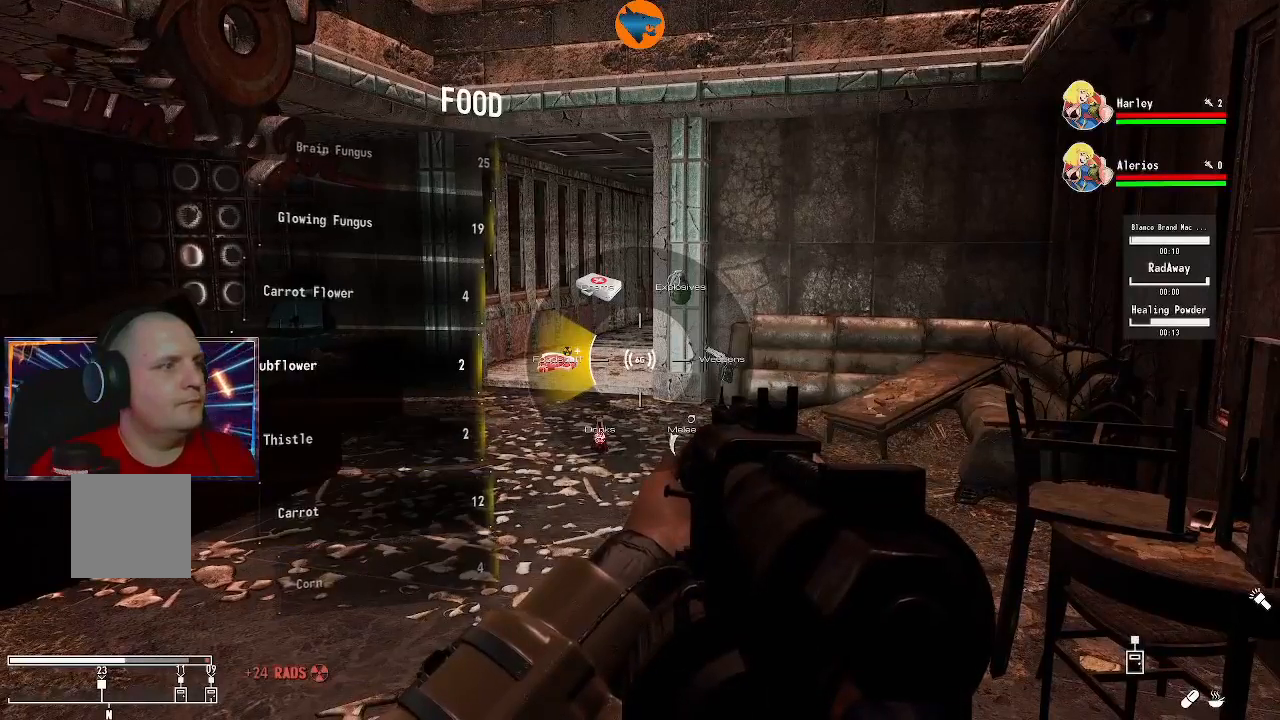
{"buttons": [], "left_stick": "center", "right_stick": "center", "events": []}
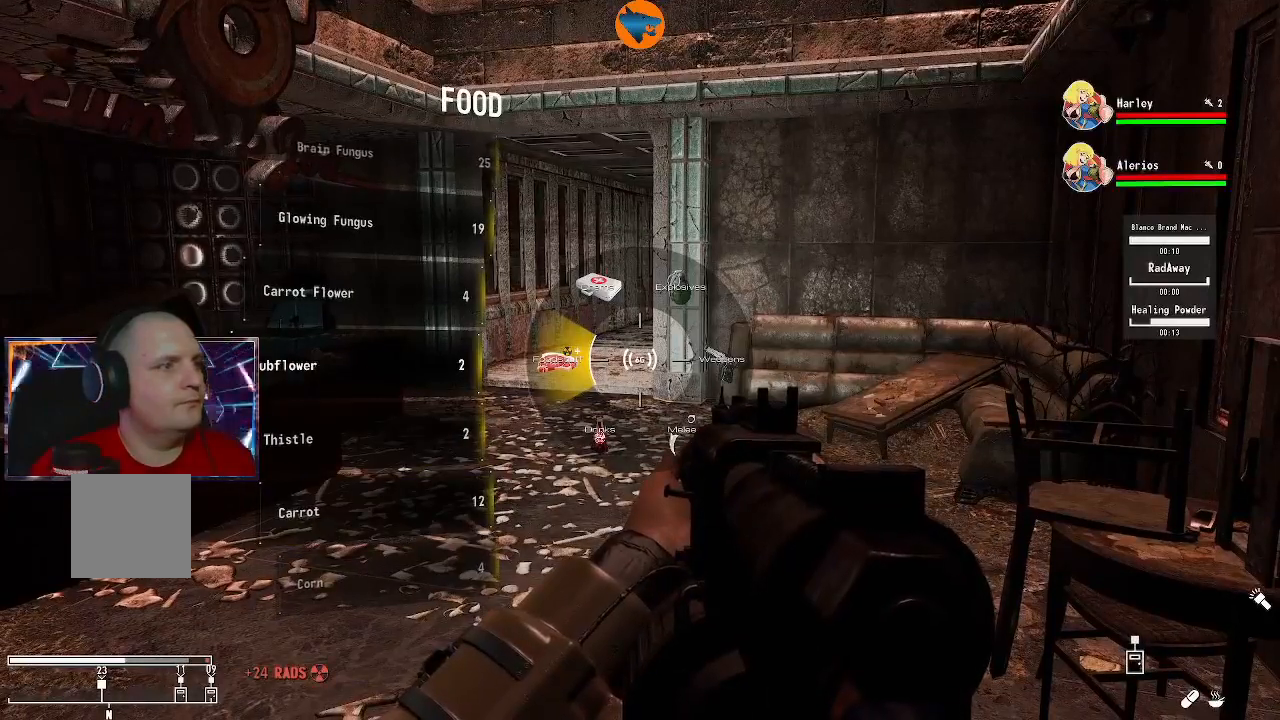
{"buttons": ["DPAD_DOWN"], "left_stick": "center", "right_stick": "center", "events": [[33, "DPAD_DOWN", "down"]]}
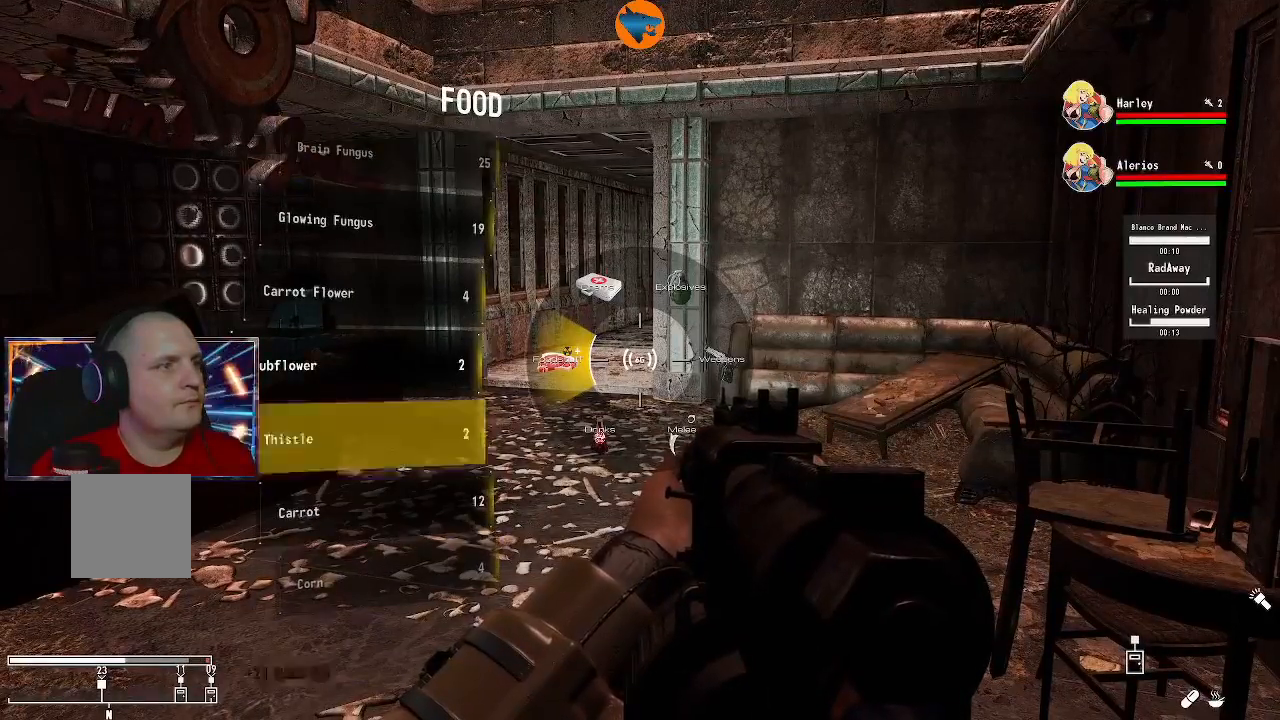
{"buttons": ["DPAD_DOWN"], "left_stick": "center", "right_stick": "center", "events": []}
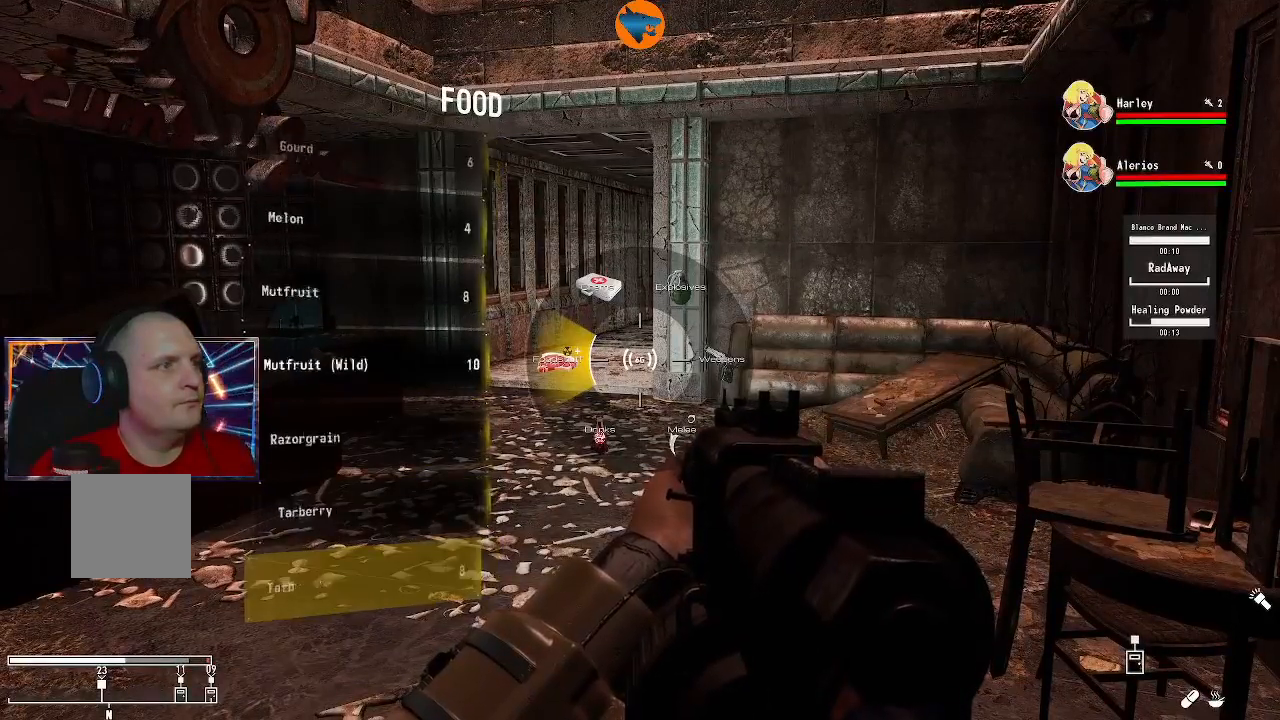
{"buttons": ["DPAD_DOWN"], "left_stick": "center", "right_stick": "center", "events": []}
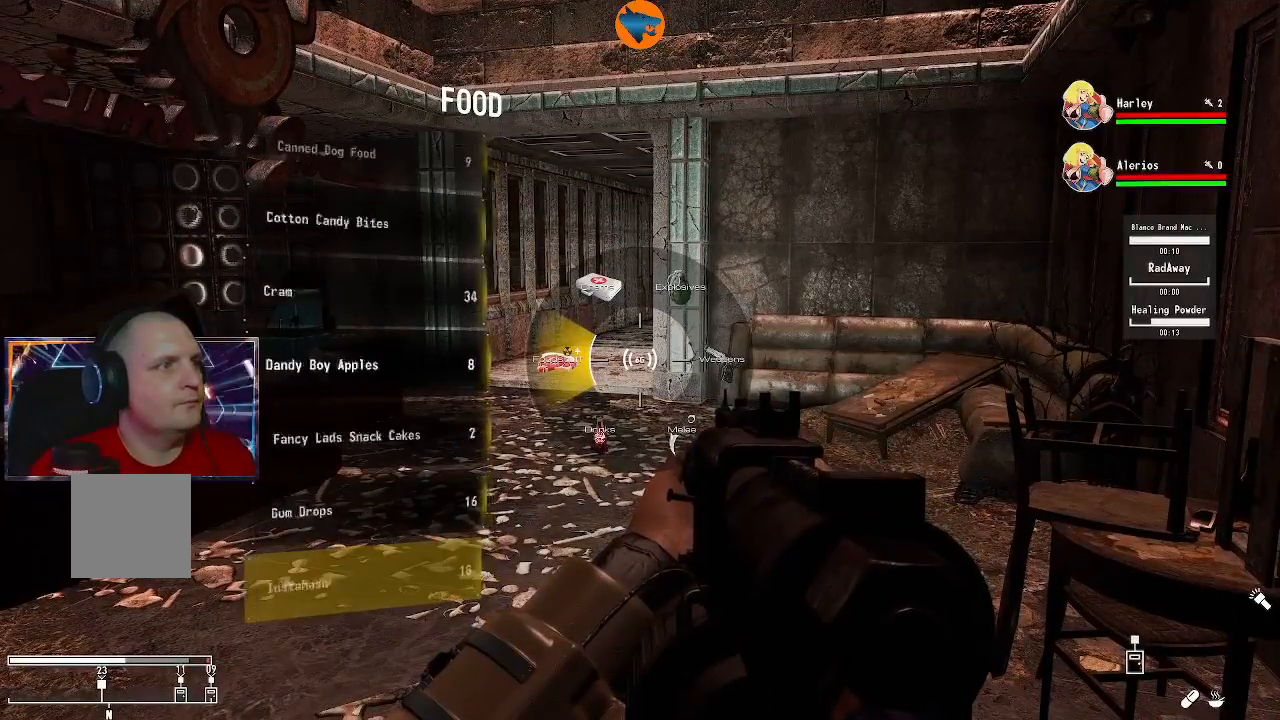
{"buttons": ["DPAD_DOWN"], "left_stick": "center", "right_stick": "center", "events": []}
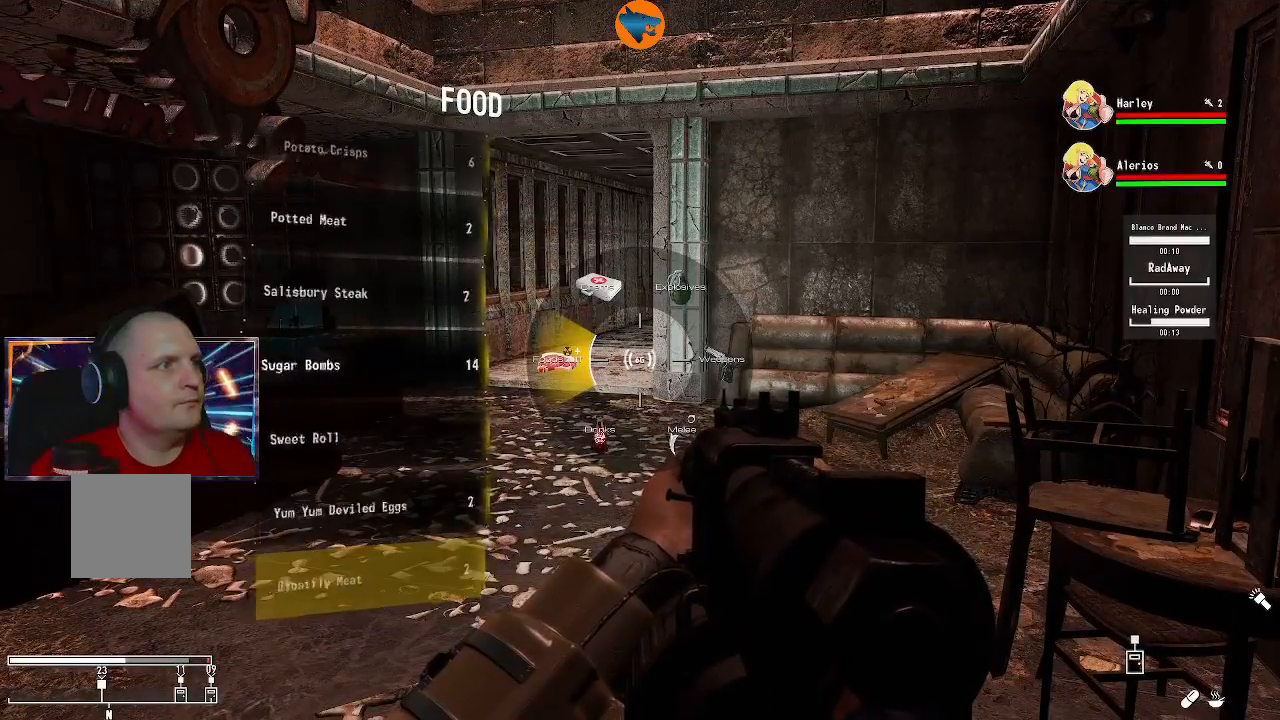
{"buttons": ["DPAD_UP"], "left_stick": "center", "right_stick": "center", "events": [[67, "DPAD_DOWN", "up"], [267, "DPAD_UP", "down"]]}
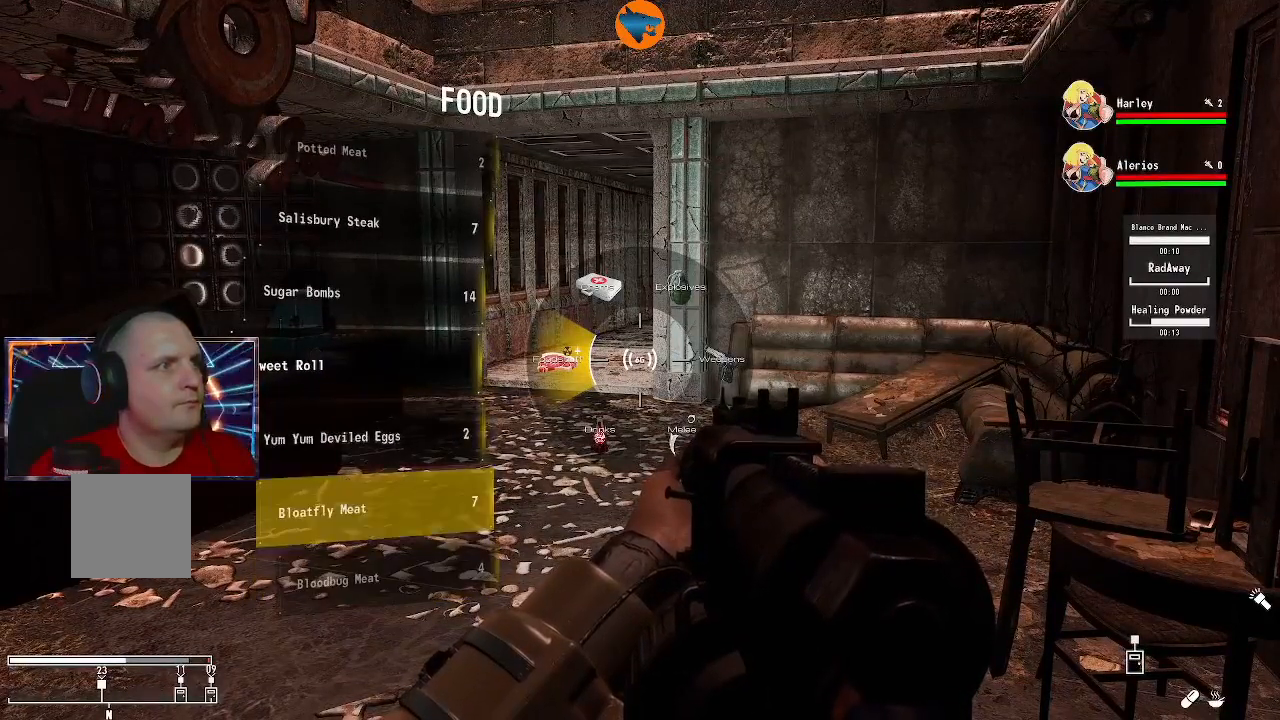
{"buttons": [], "left_stick": "center", "right_stick": "center", "events": [[100, "DPAD_UP", "up"], [367, "A", "down"], [500, "A", "up"]]}
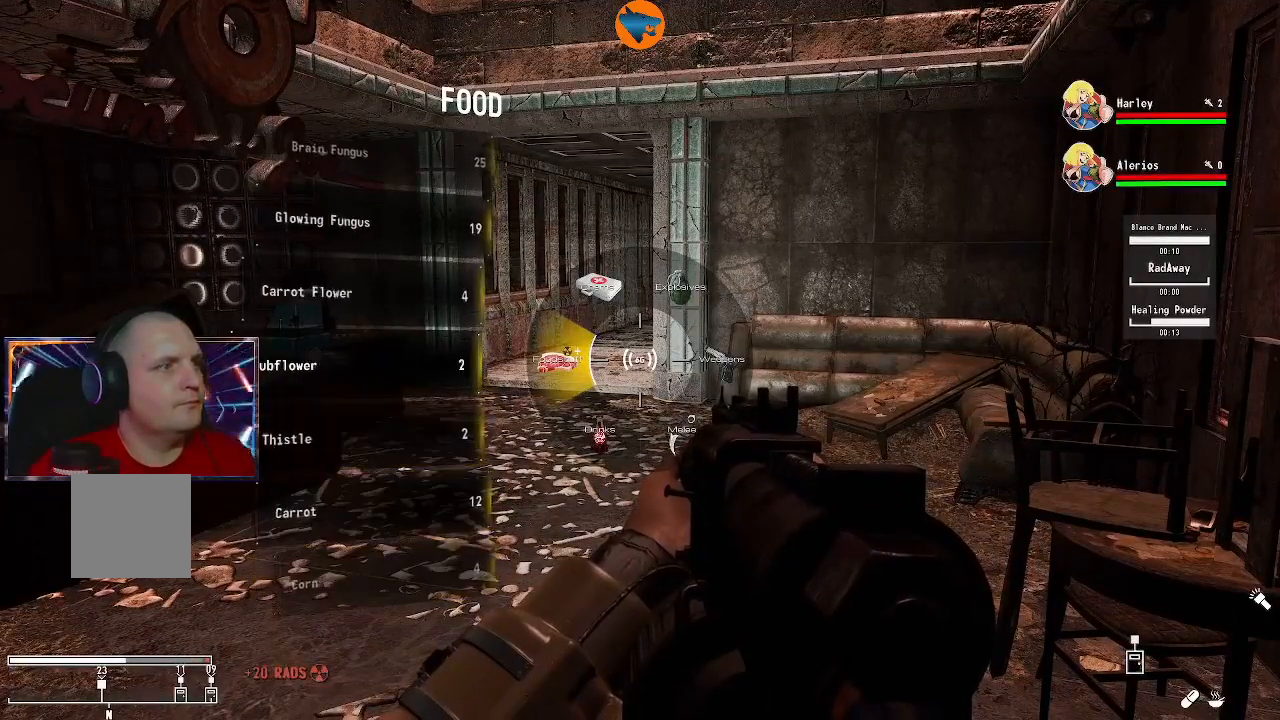
{"buttons": [], "left_stick": "center", "right_stick": "center", "events": []}